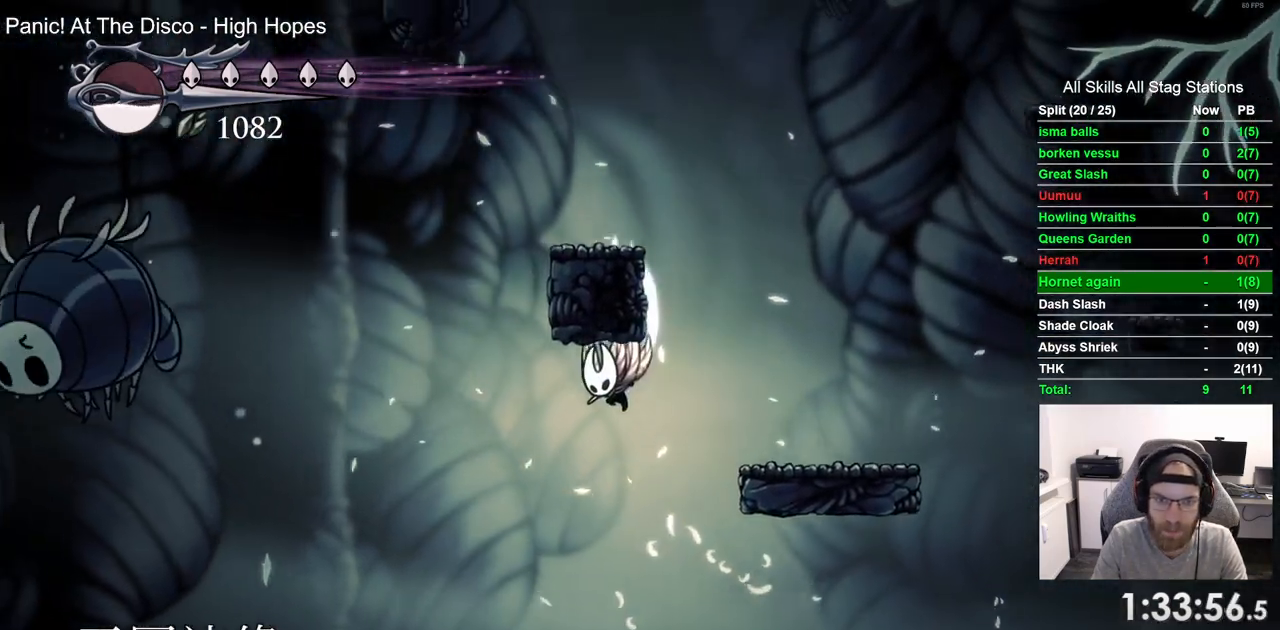
Gameplay with a controller (PlayStation layout); each line is a JSON object with the inputs held at the frame after it. "events" lists button and stick changes between this image and that frame as [ms after this image, input, new state], when the widget could be followed in between. Not read: L1 R1.
{"buttons": [], "left_stick": "center", "right_stick": "center", "events": [[300, "CROSS", "up"]]}
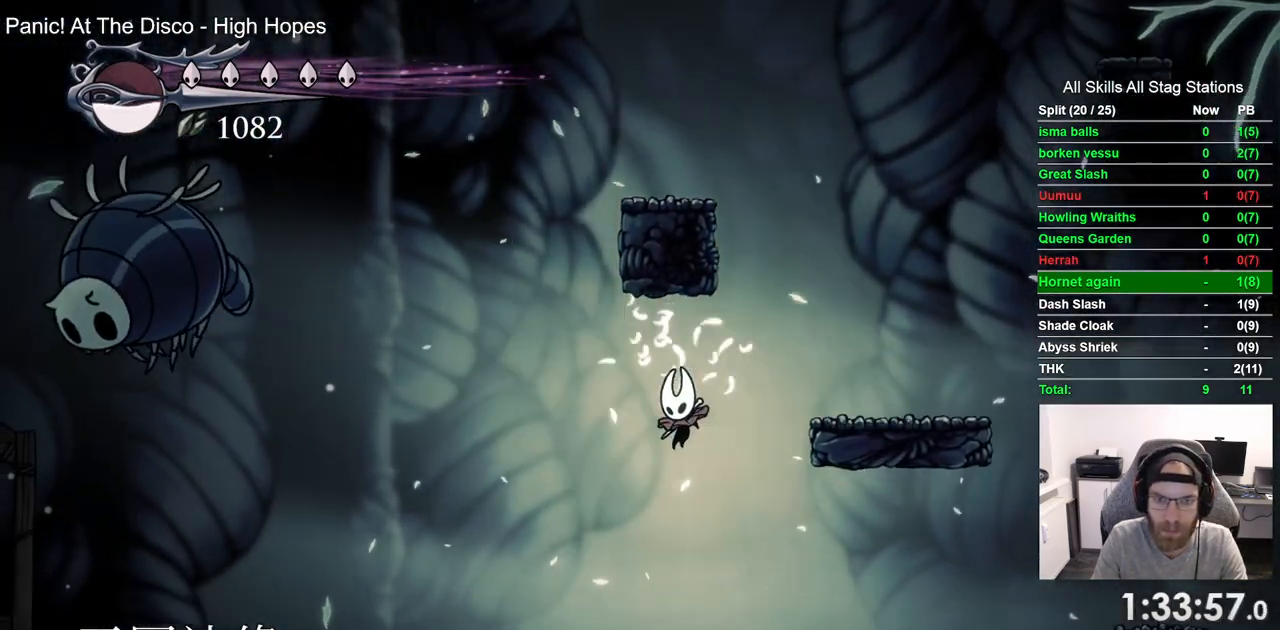
{"buttons": ["CROSS"], "left_stick": "center", "right_stick": "center", "events": [[400, "CROSS", "down"]]}
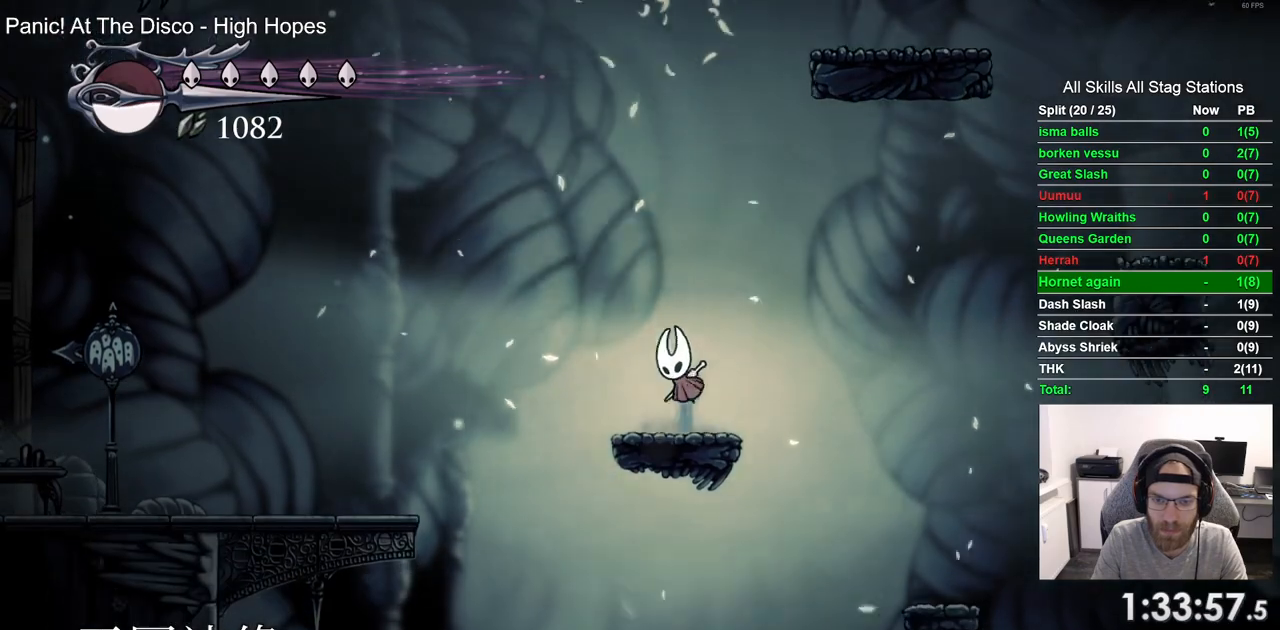
{"buttons": ["CROSS", "DPAD_RIGHT"], "left_stick": "center", "right_stick": "center", "events": [[183, "CROSS", "up"], [250, "CROSS", "down"], [300, "DPAD_RIGHT", "down"]]}
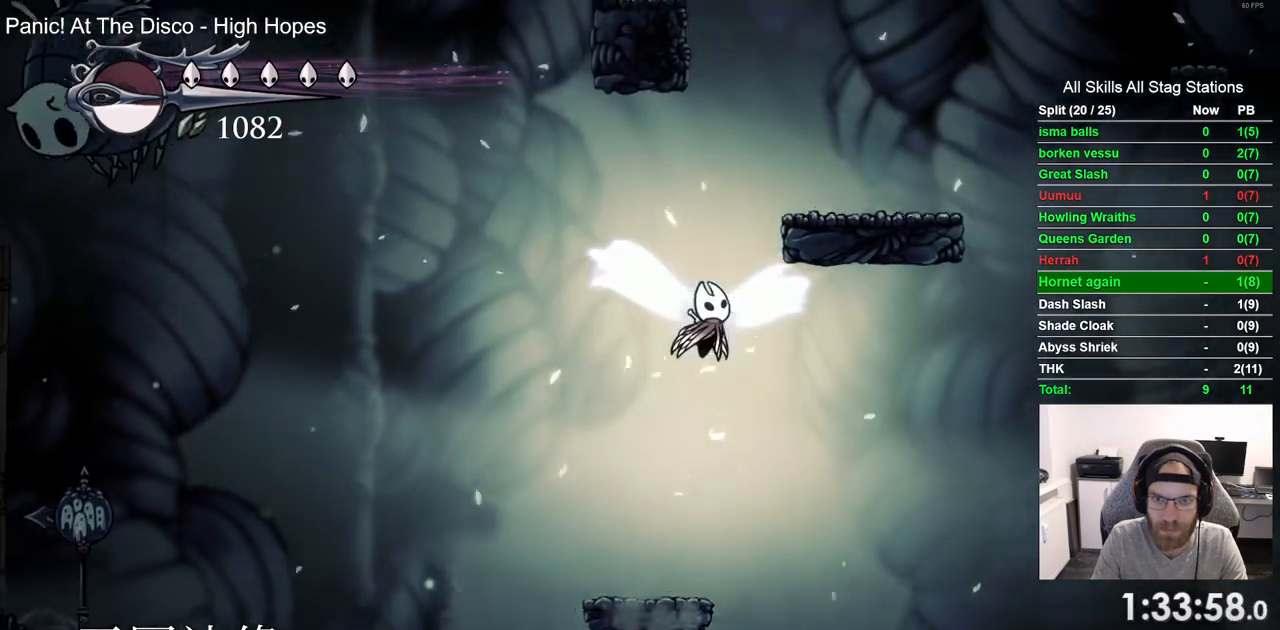
{"buttons": [], "left_stick": "center", "right_stick": "center", "events": [[150, "CROSS", "up"], [217, "CROSS", "down"], [467, "CROSS", "up"], [483, "DPAD_RIGHT", "up"]]}
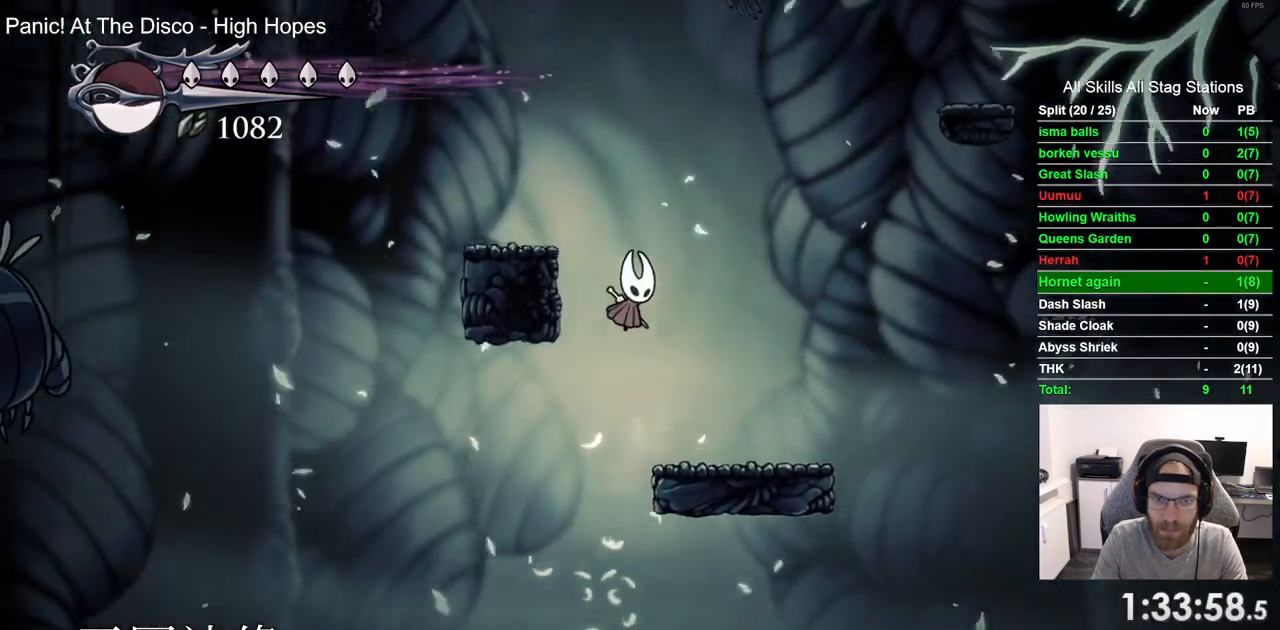
{"buttons": [], "left_stick": "center", "right_stick": "center", "events": [[67, "CROSS", "down"], [83, "DPAD_LEFT", "down"], [433, "CROSS", "up"], [500, "DPAD_LEFT", "up"]]}
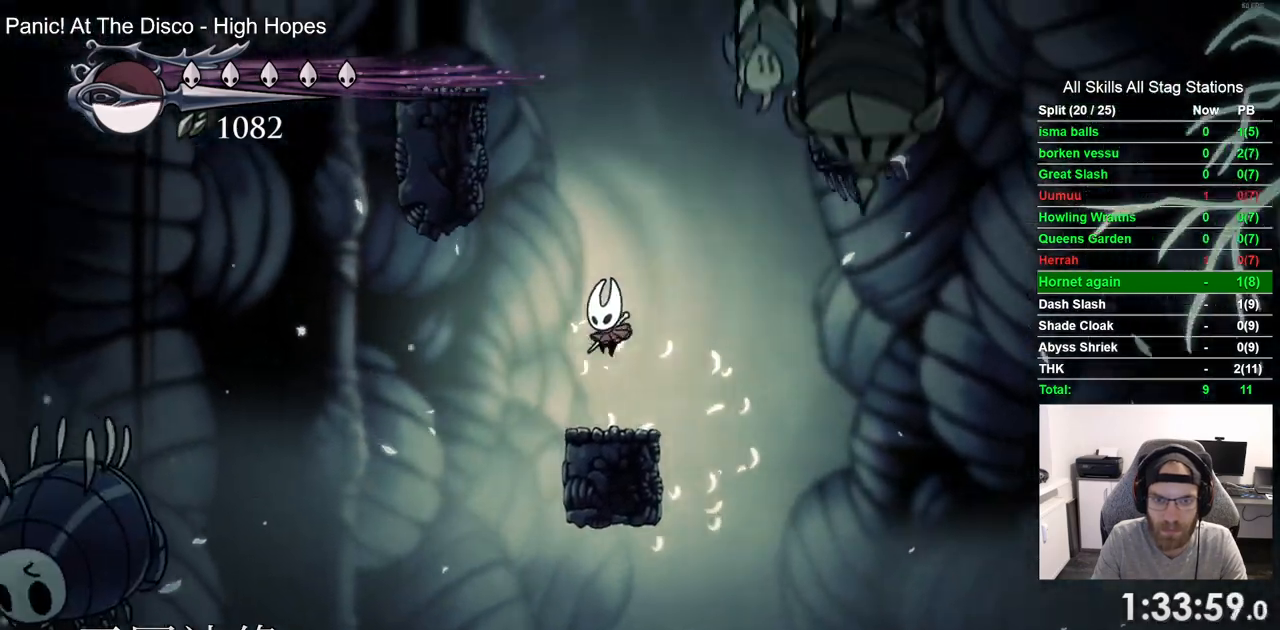
{"buttons": ["CROSS", "DPAD_RIGHT"], "left_stick": "center", "right_stick": "center", "events": [[150, "DPAD_RIGHT", "down"], [250, "CROSS", "down"], [433, "CROSS", "up"], [500, "CROSS", "down"]]}
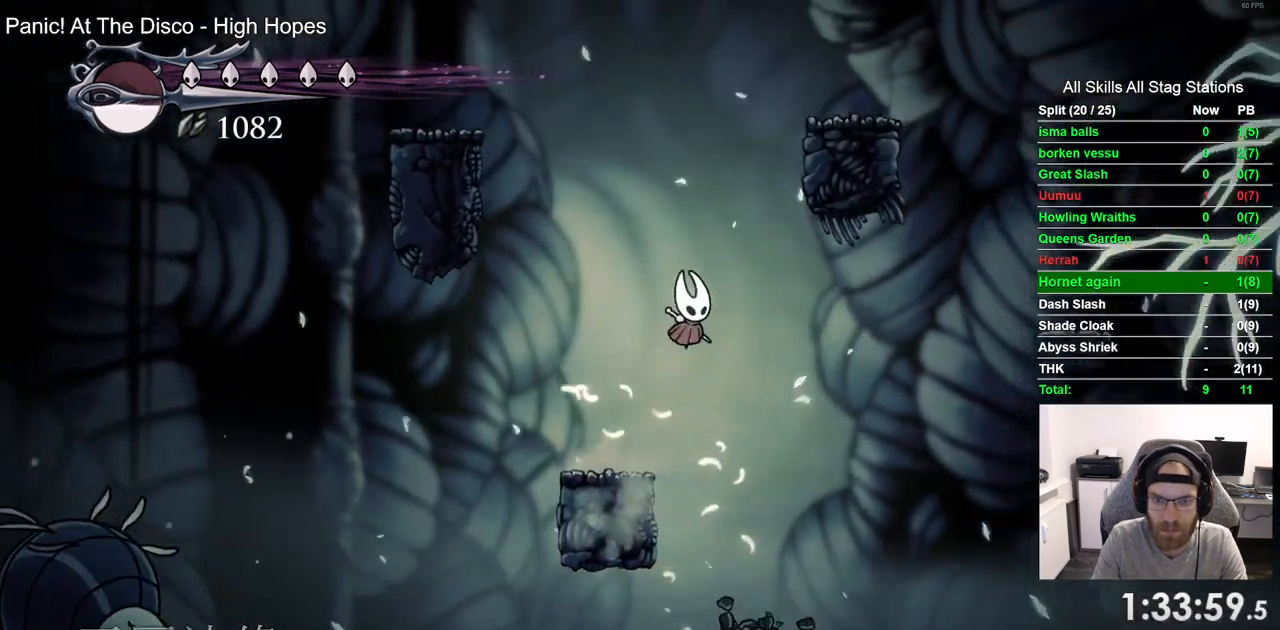
{"buttons": ["DPAD_RIGHT"], "left_stick": "center", "right_stick": "center", "events": [[50, "DPAD_RIGHT", "up"], [250, "DPAD_RIGHT", "down"], [467, "CROSS", "up"]]}
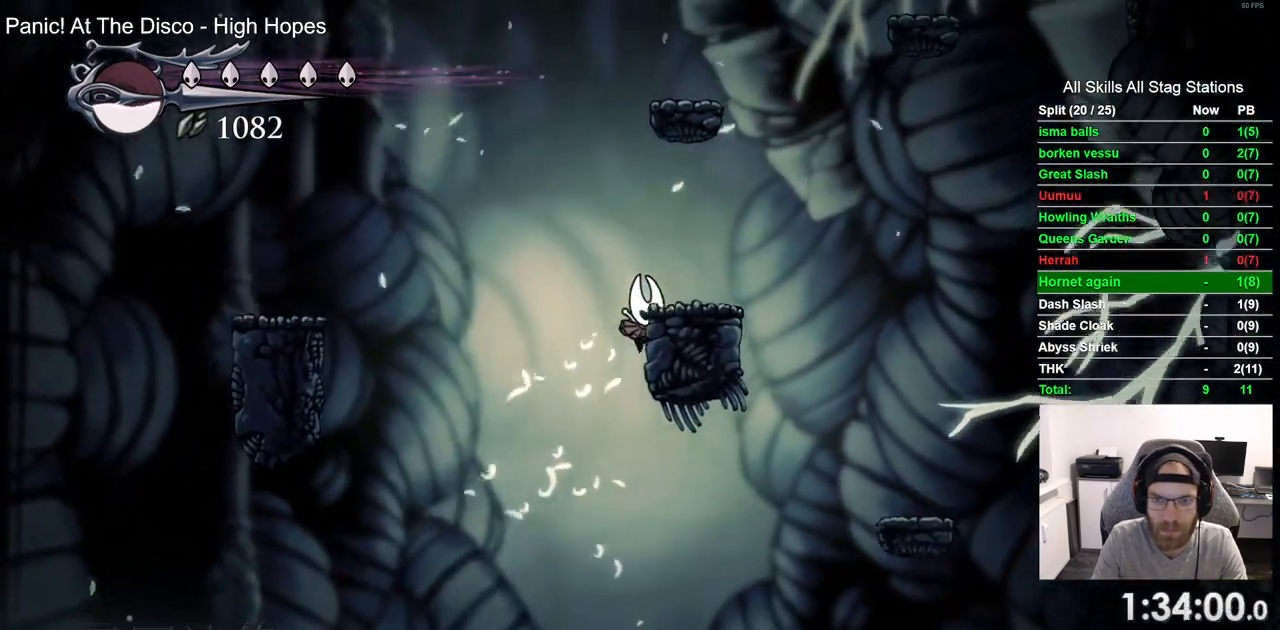
{"buttons": ["CROSS"], "left_stick": "center", "right_stick": "center", "events": [[83, "CROSS", "down"], [250, "DPAD_RIGHT", "up"], [317, "CROSS", "up"], [383, "CROSS", "down"]]}
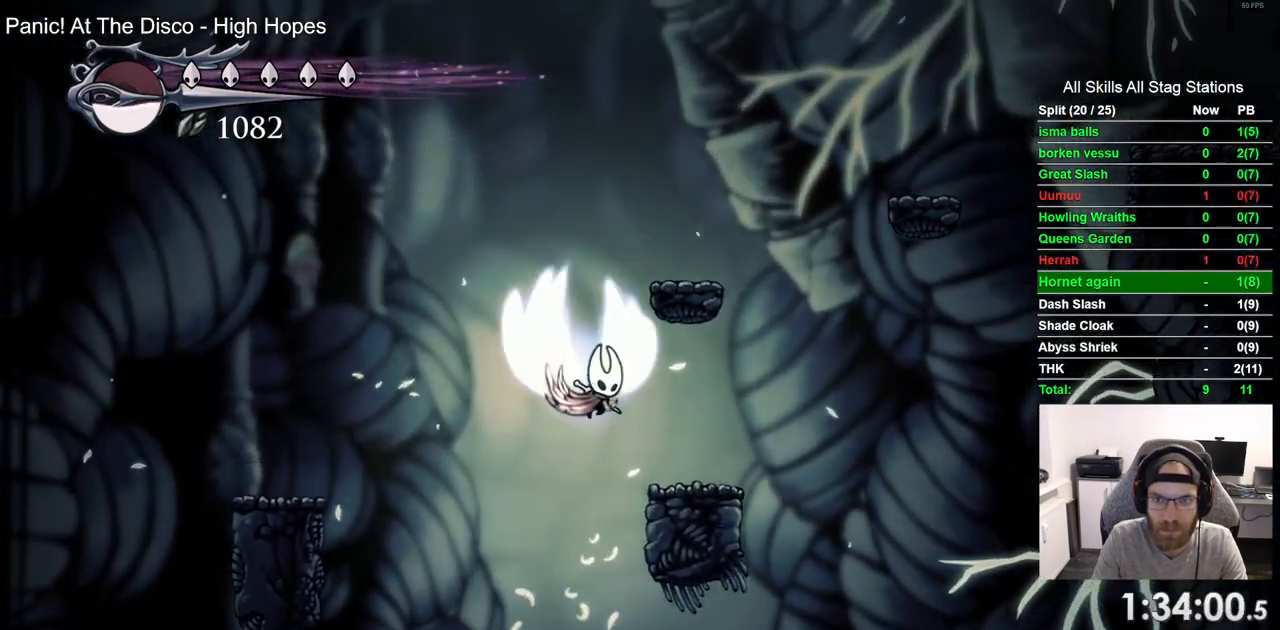
{"buttons": ["CROSS", "DPAD_RIGHT"], "left_stick": "center", "right_stick": "center", "events": [[117, "DPAD_RIGHT", "down"], [217, "CROSS", "up"], [467, "CROSS", "down"]]}
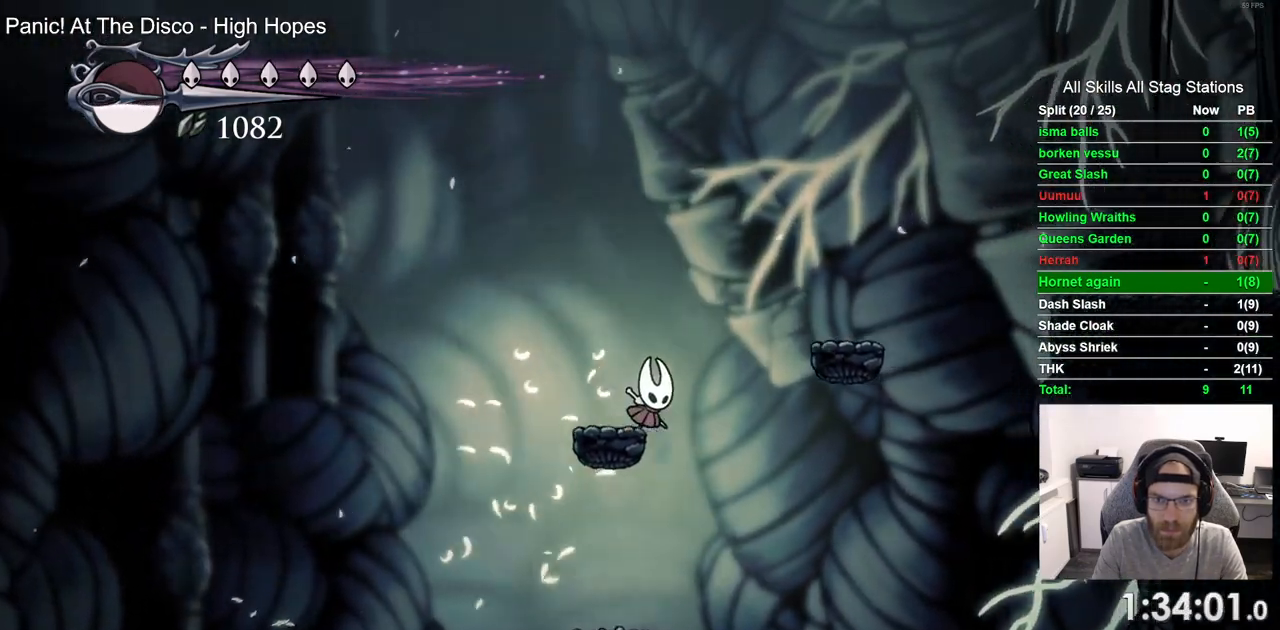
{"buttons": ["R2", "DPAD_RIGHT"], "left_stick": "center", "right_stick": "center", "events": [[367, "R2", "down"], [400, "CROSS", "up"]]}